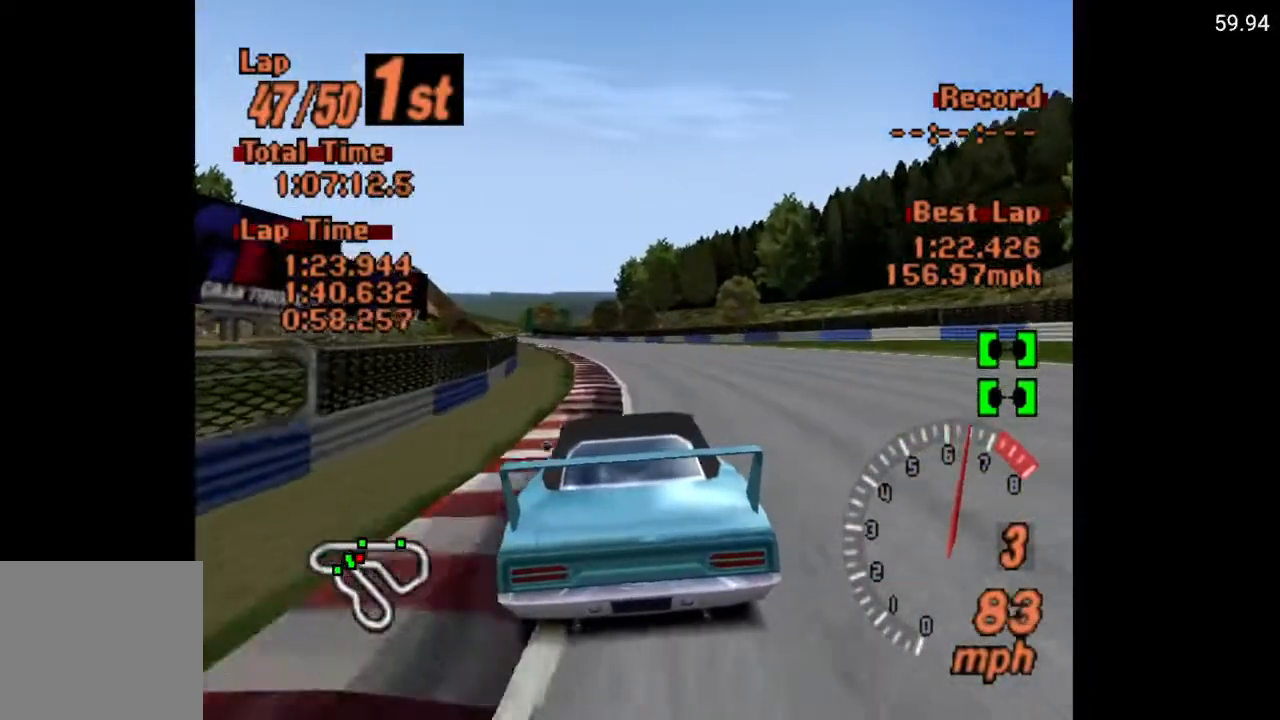
Gameplay with a controller (Xbox layout); each line is a JSON object with the inputs held at the frame after it. "events" lists button and stick changes between this image and that frame as [ms after this image, input, new state], when the widget could be followed in between.
{"buttons": ["A", "DPAD_LEFT"], "left_stick": "center", "right_stick": "center", "events": [[83, "DPAD_LEFT", "down"], [183, "DPAD_LEFT", "up"], [417, "DPAD_LEFT", "down"]]}
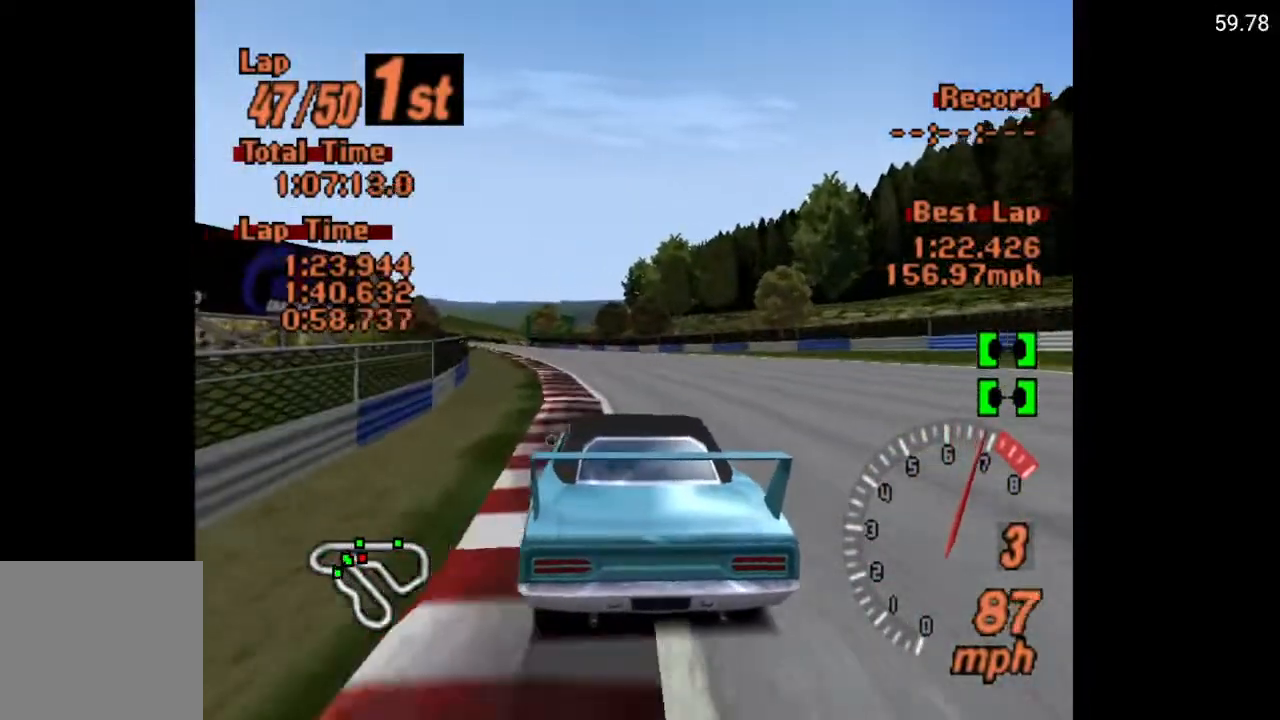
{"buttons": ["A"], "left_stick": "center", "right_stick": "center", "events": [[17, "DPAD_LEFT", "up"], [267, "DPAD_LEFT", "down"], [367, "DPAD_LEFT", "up"]]}
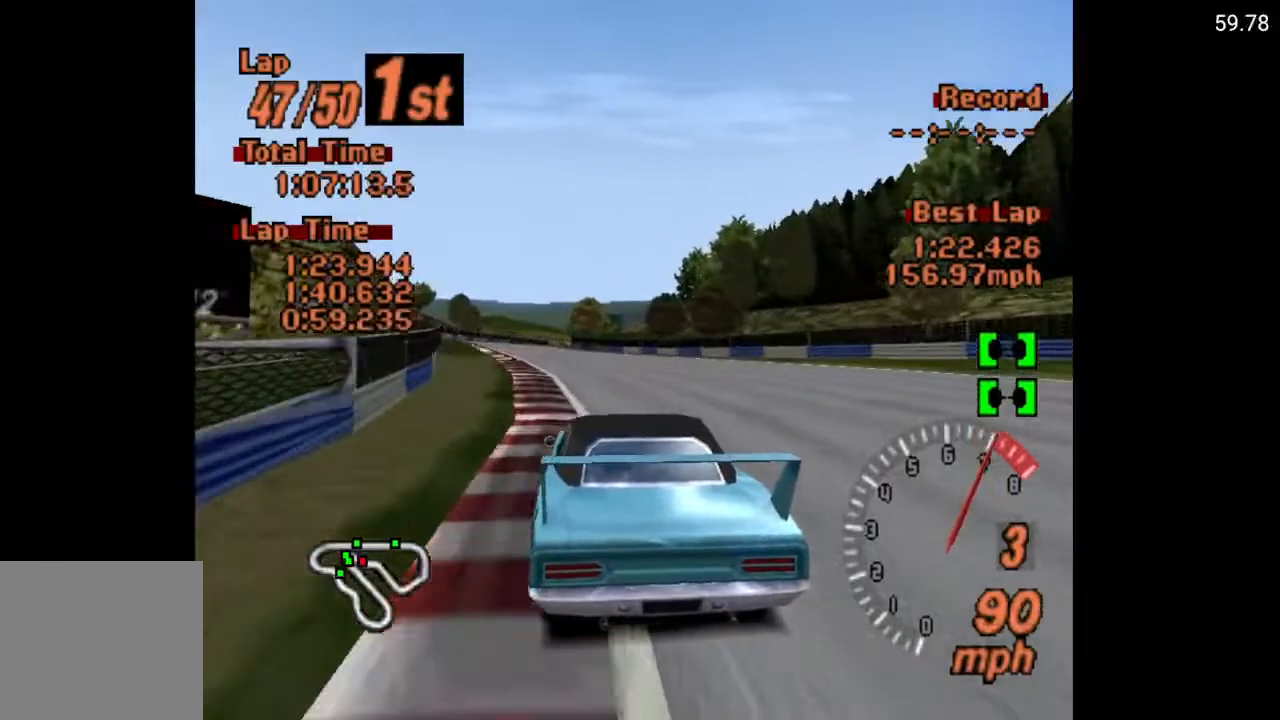
{"buttons": ["A"], "left_stick": "center", "right_stick": "center", "events": [[50, "R2", "down"], [83, "DPAD_LEFT", "down"], [200, "DPAD_LEFT", "up"], [200, "R2", "up"]]}
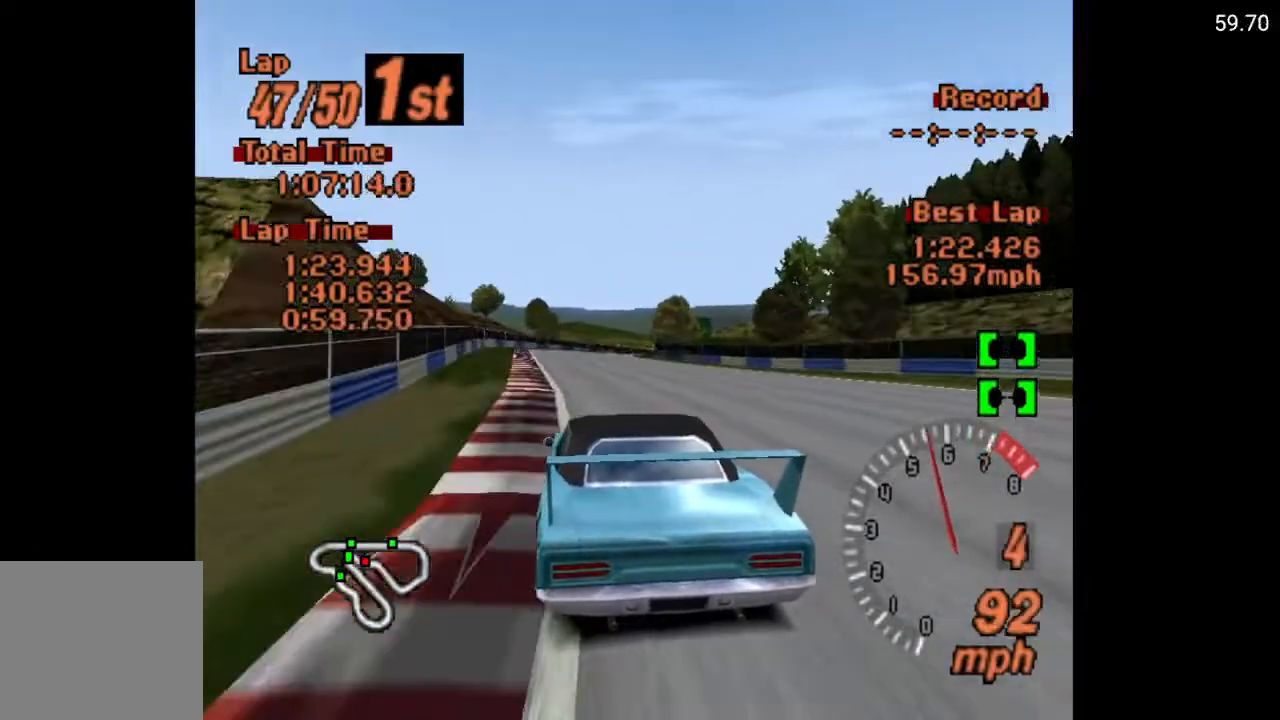
{"buttons": ["A", "DPAD_RIGHT"], "left_stick": "center", "right_stick": "center", "events": [[217, "DPAD_RIGHT", "down"], [250, "DPAD_RIGHT", "up"], [450, "DPAD_RIGHT", "down"]]}
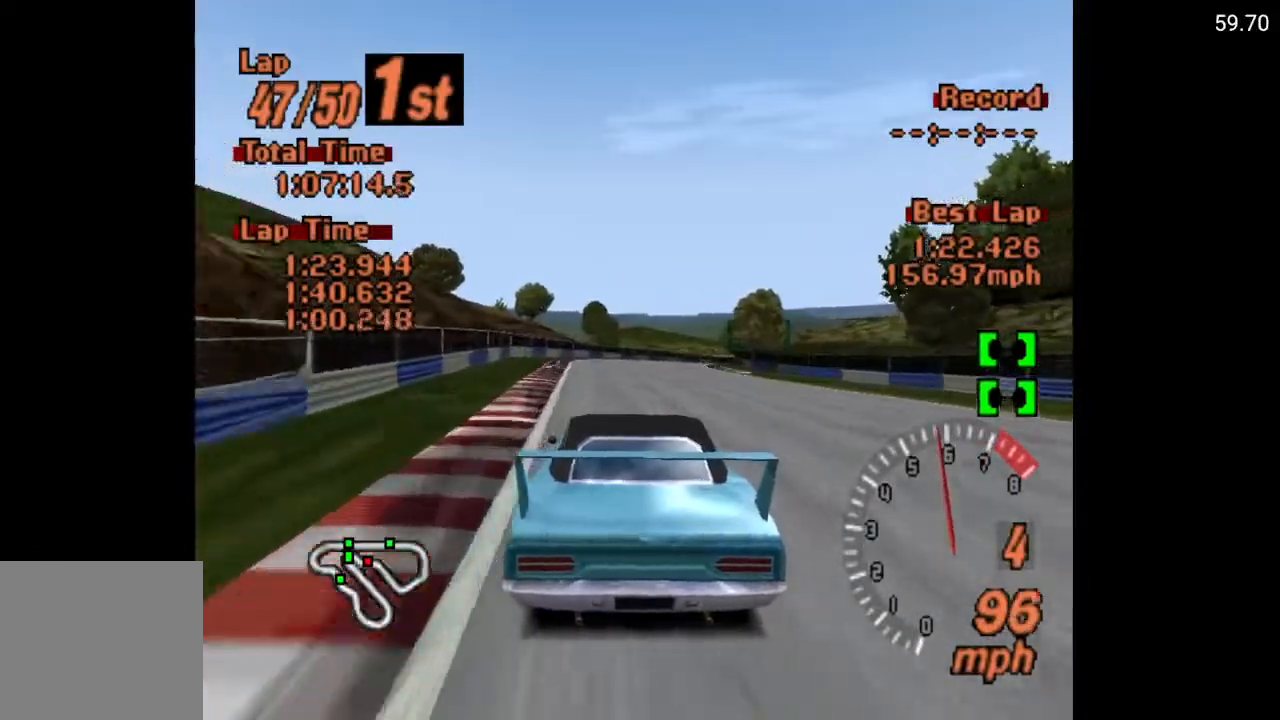
{"buttons": ["A", "DPAD_RIGHT"], "left_stick": "center", "right_stick": "center", "events": [[50, "DPAD_RIGHT", "up"], [500, "DPAD_RIGHT", "down"]]}
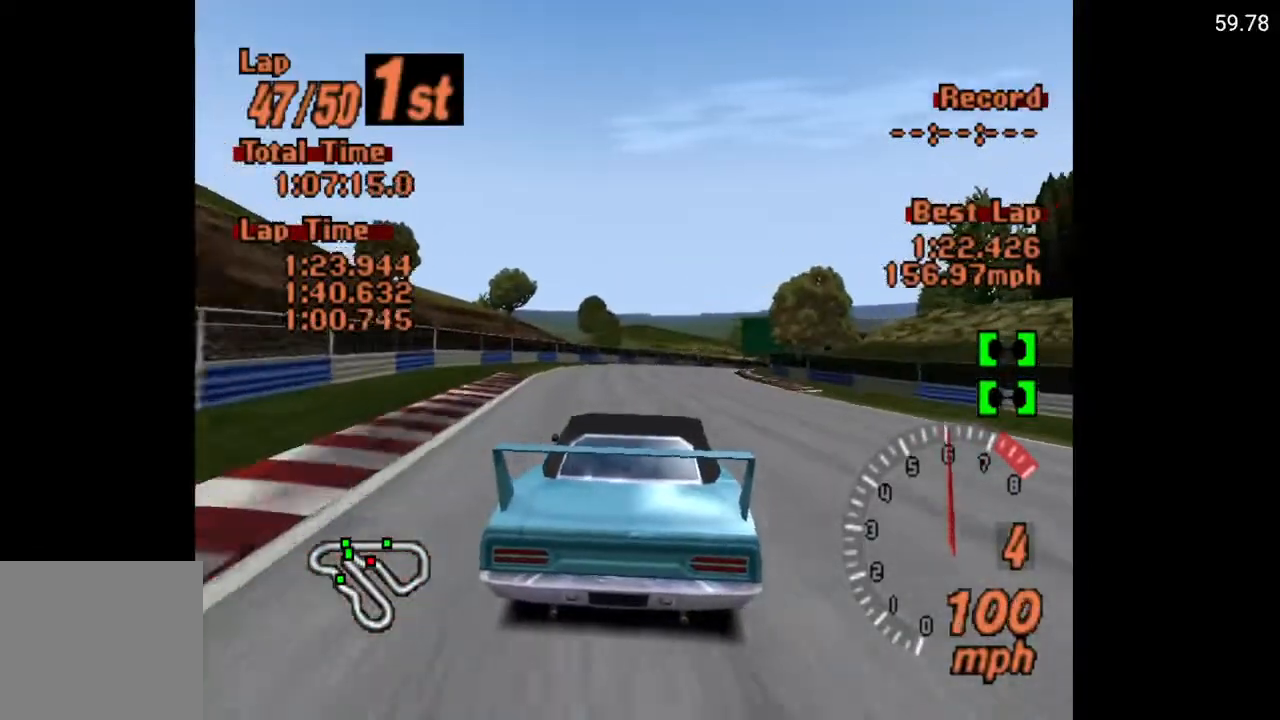
{"buttons": [], "left_stick": "center", "right_stick": "center", "events": [[100, "DPAD_RIGHT", "up"], [183, "DPAD_RIGHT", "down"], [300, "DPAD_RIGHT", "up"], [450, "A", "up"]]}
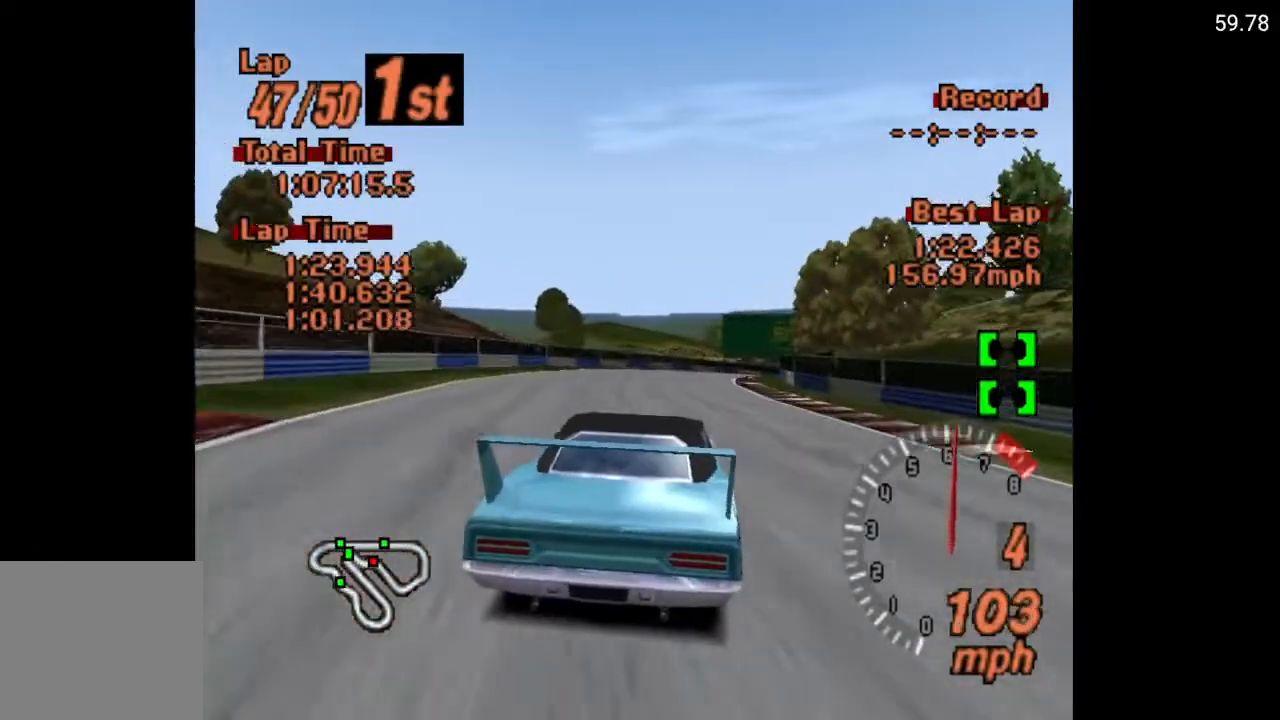
{"buttons": [], "left_stick": "center", "right_stick": "center", "events": []}
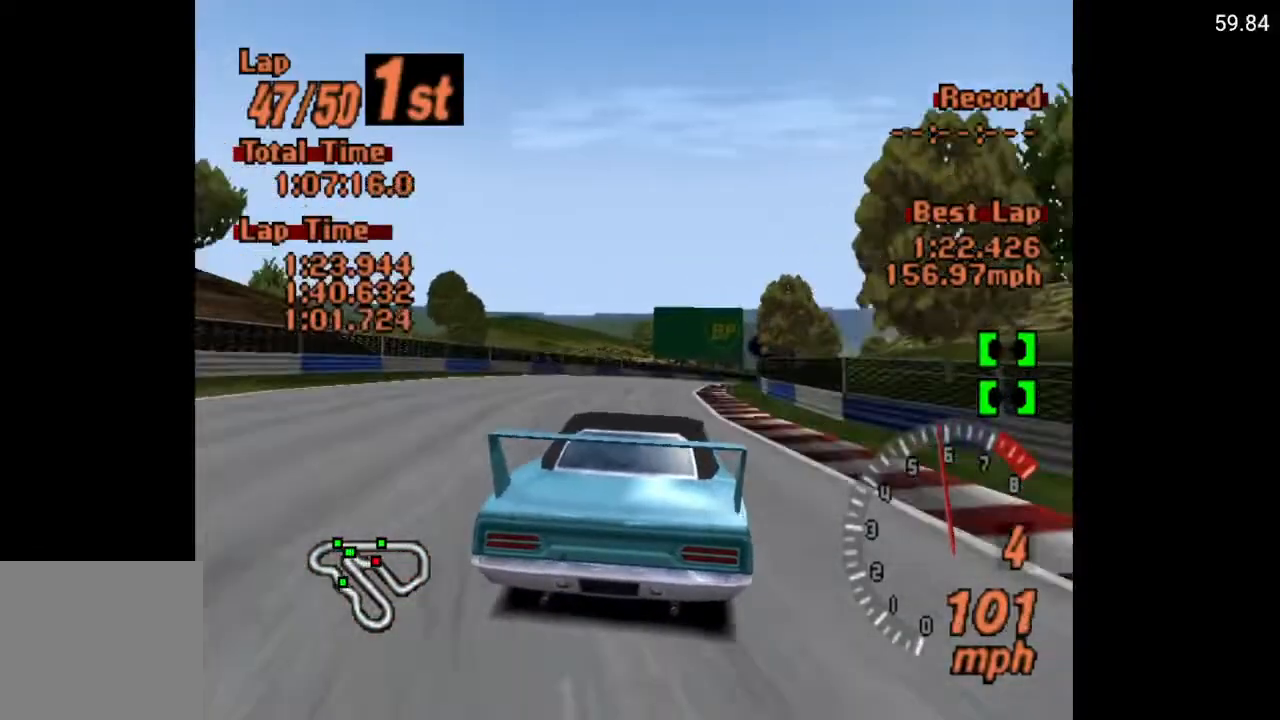
{"buttons": ["DPAD_RIGHT"], "left_stick": "center", "right_stick": "center", "events": [[267, "DPAD_RIGHT", "down"], [350, "DPAD_RIGHT", "up"], [400, "DPAD_RIGHT", "down"]]}
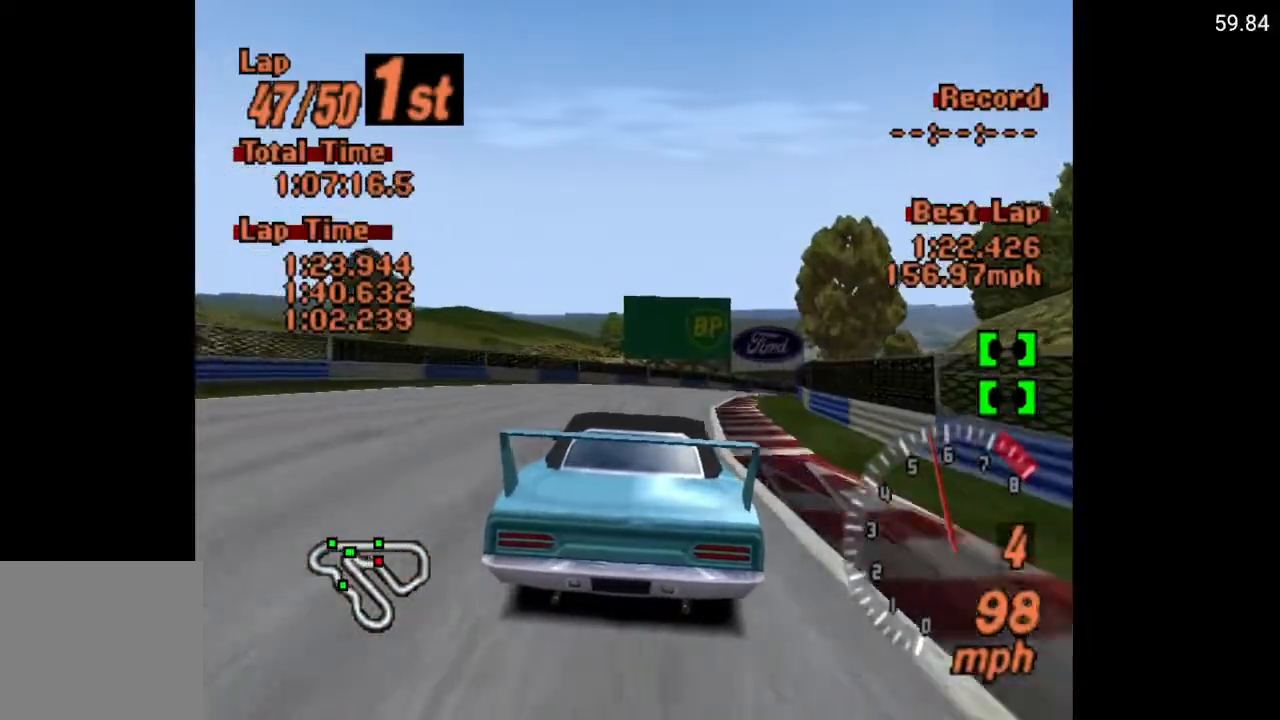
{"buttons": [], "left_stick": "center", "right_stick": "center", "events": [[83, "DPAD_RIGHT", "up"]]}
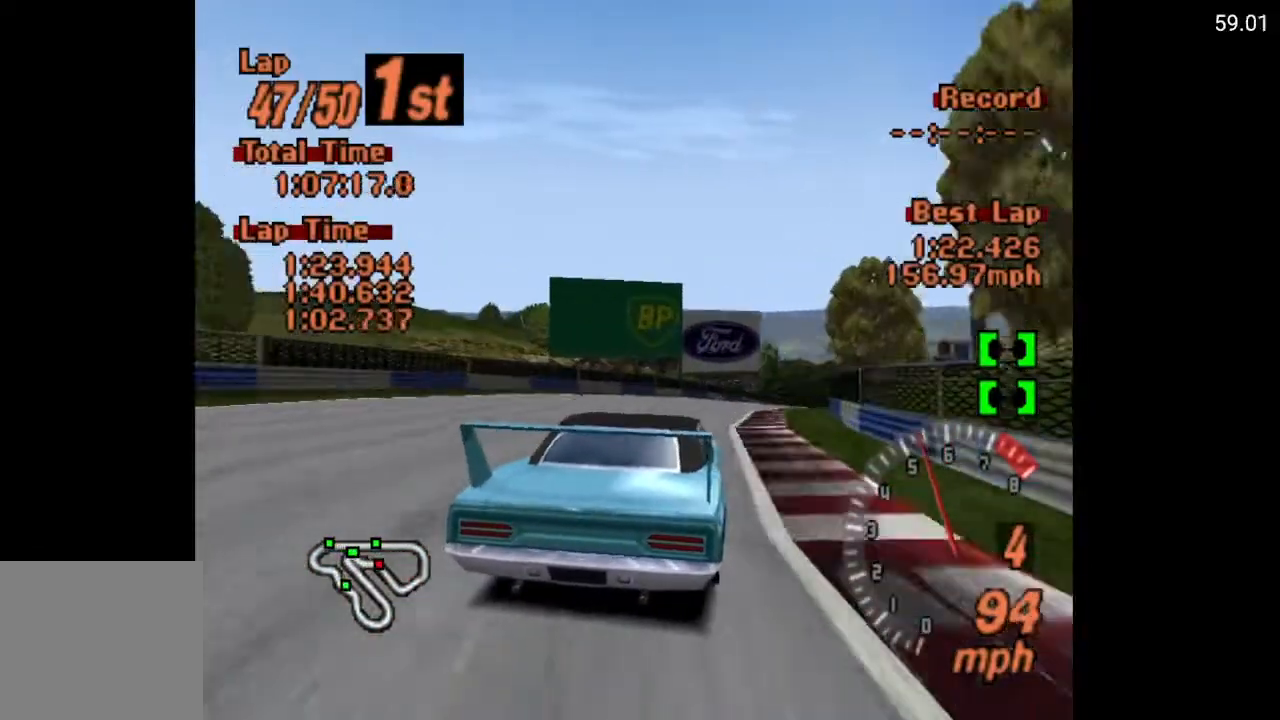
{"buttons": ["A"], "left_stick": "center", "right_stick": "center", "events": [[83, "A", "down"], [217, "DPAD_RIGHT", "down"], [317, "DPAD_RIGHT", "up"]]}
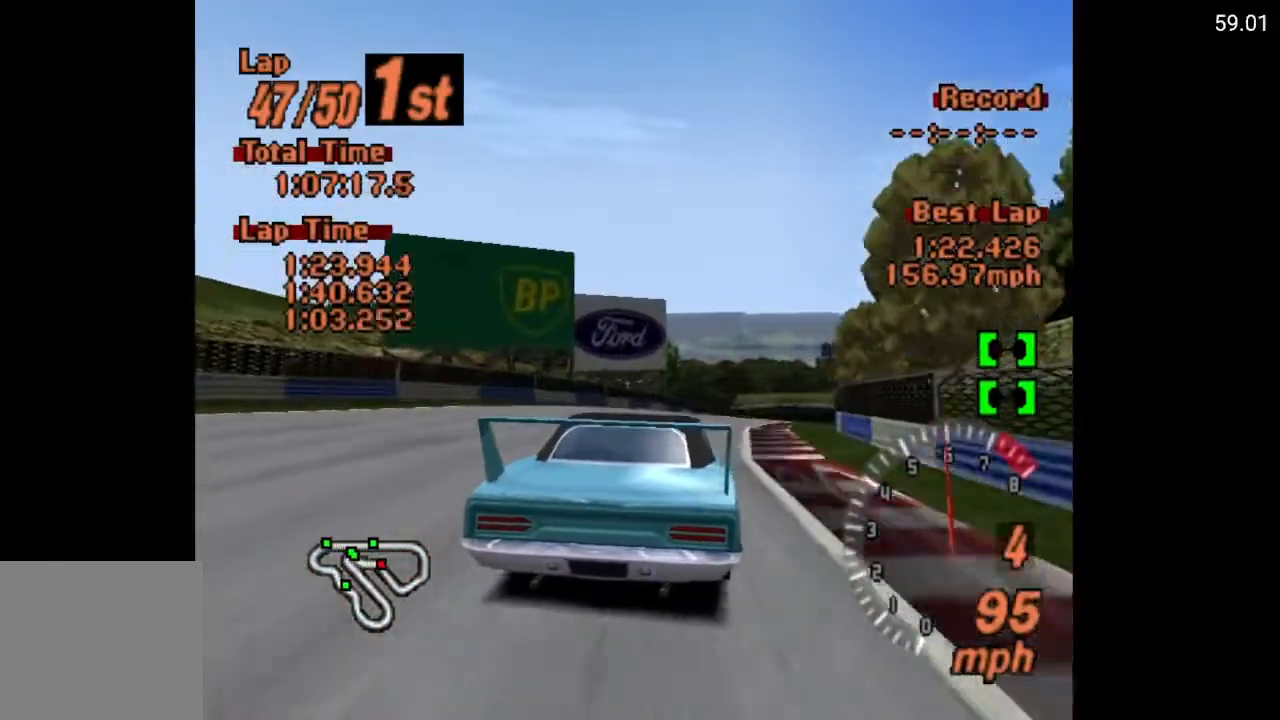
{"buttons": ["A"], "left_stick": "center", "right_stick": "center", "events": [[100, "DPAD_RIGHT", "down"], [450, "DPAD_RIGHT", "up"]]}
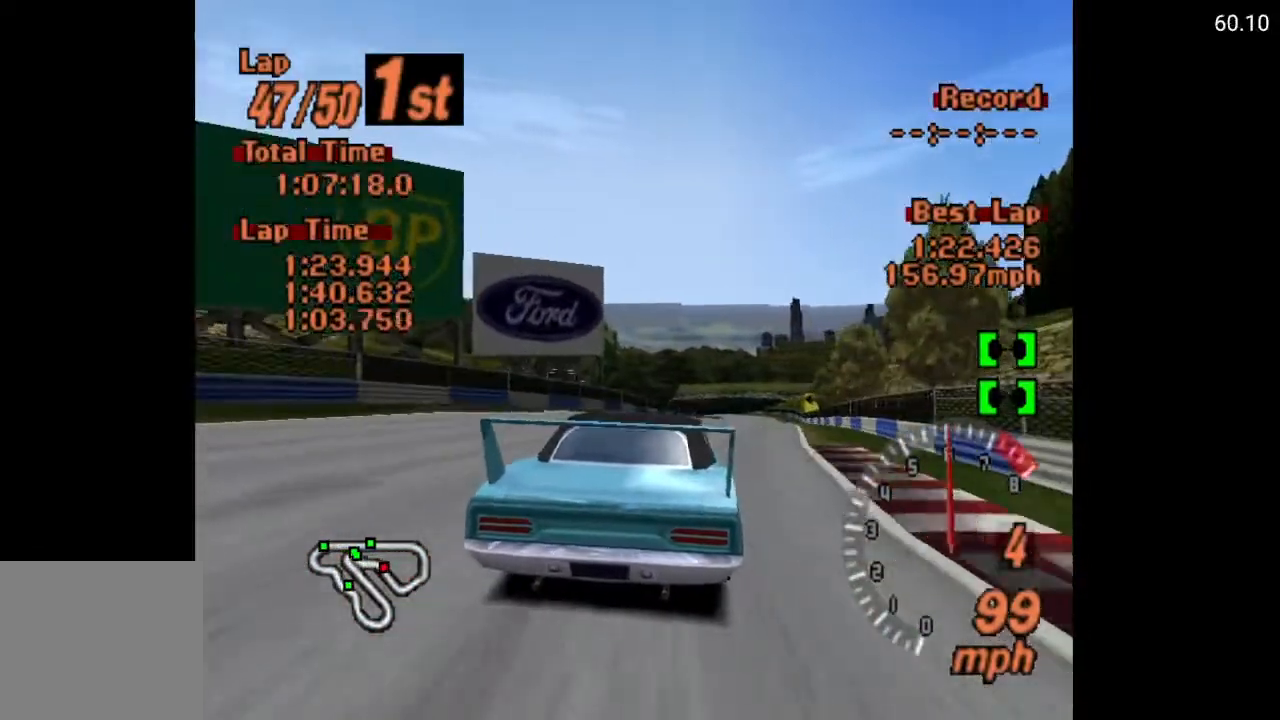
{"buttons": ["A"], "left_stick": "center", "right_stick": "center", "events": []}
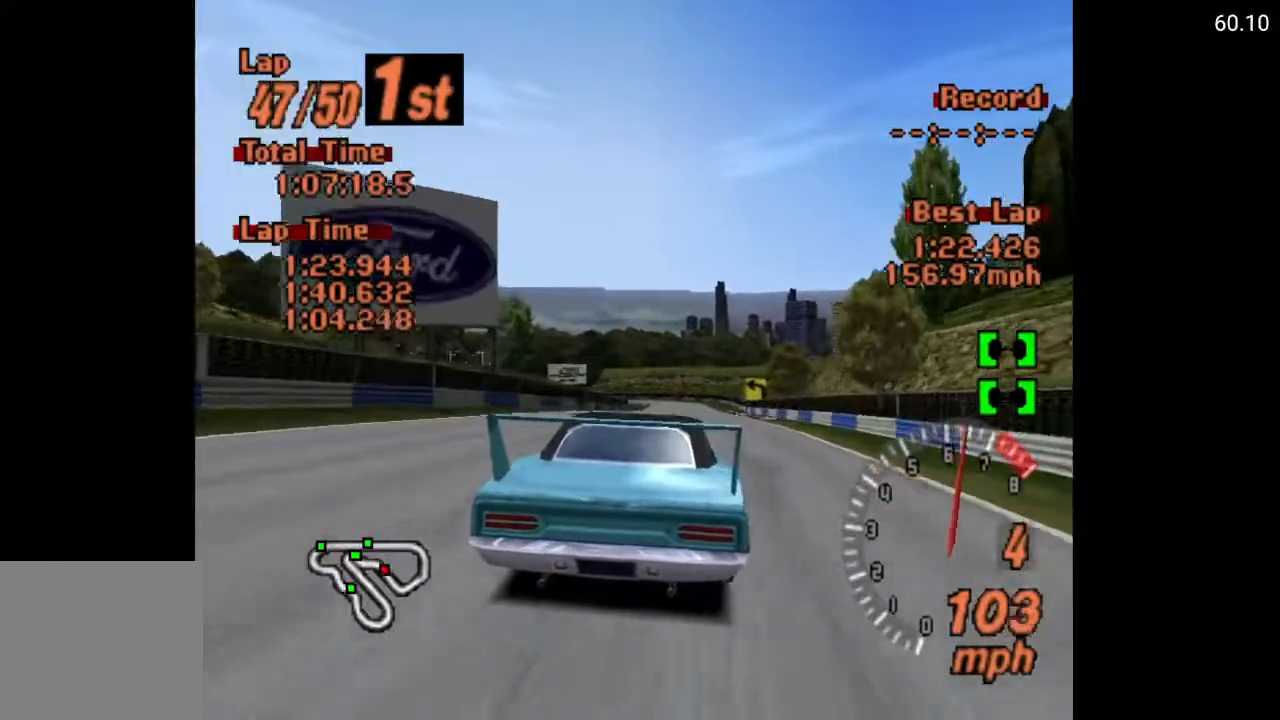
{"buttons": ["A"], "left_stick": "center", "right_stick": "center", "events": [[83, "DPAD_RIGHT", "down"], [167, "DPAD_RIGHT", "up"], [317, "DPAD_RIGHT", "down"], [383, "DPAD_RIGHT", "up"]]}
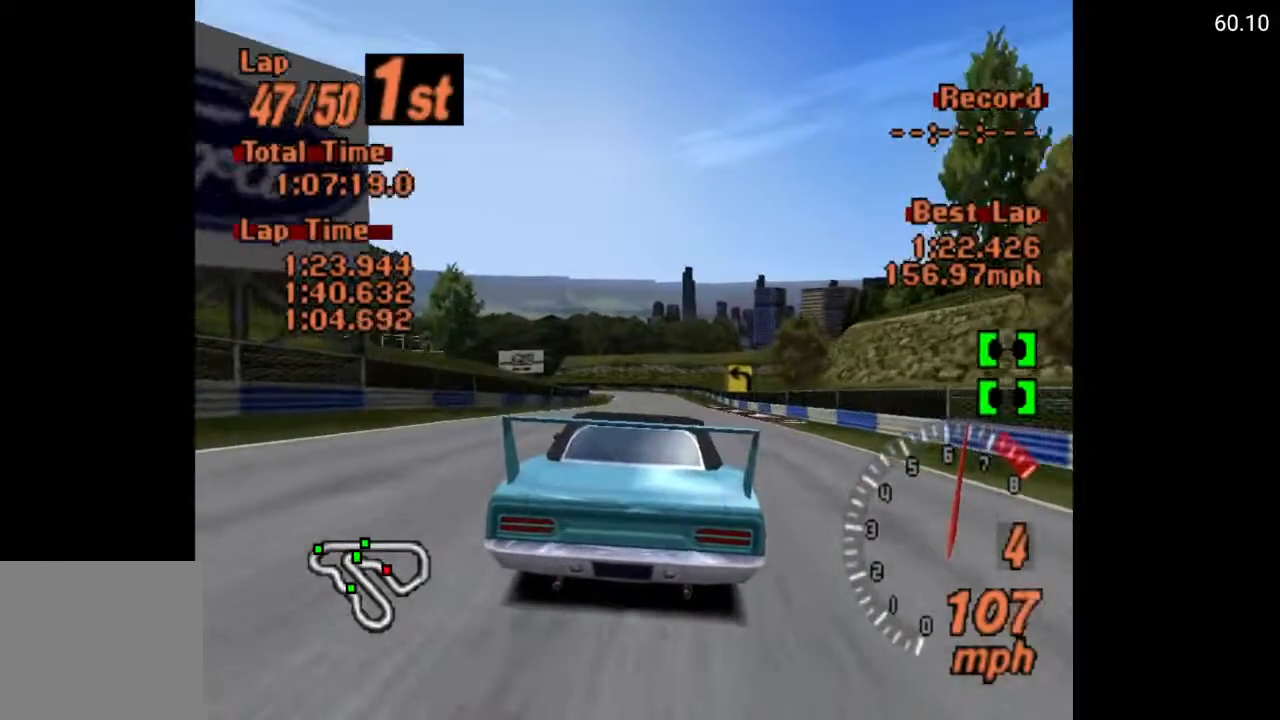
{"buttons": ["A"], "left_stick": "center", "right_stick": "center", "events": []}
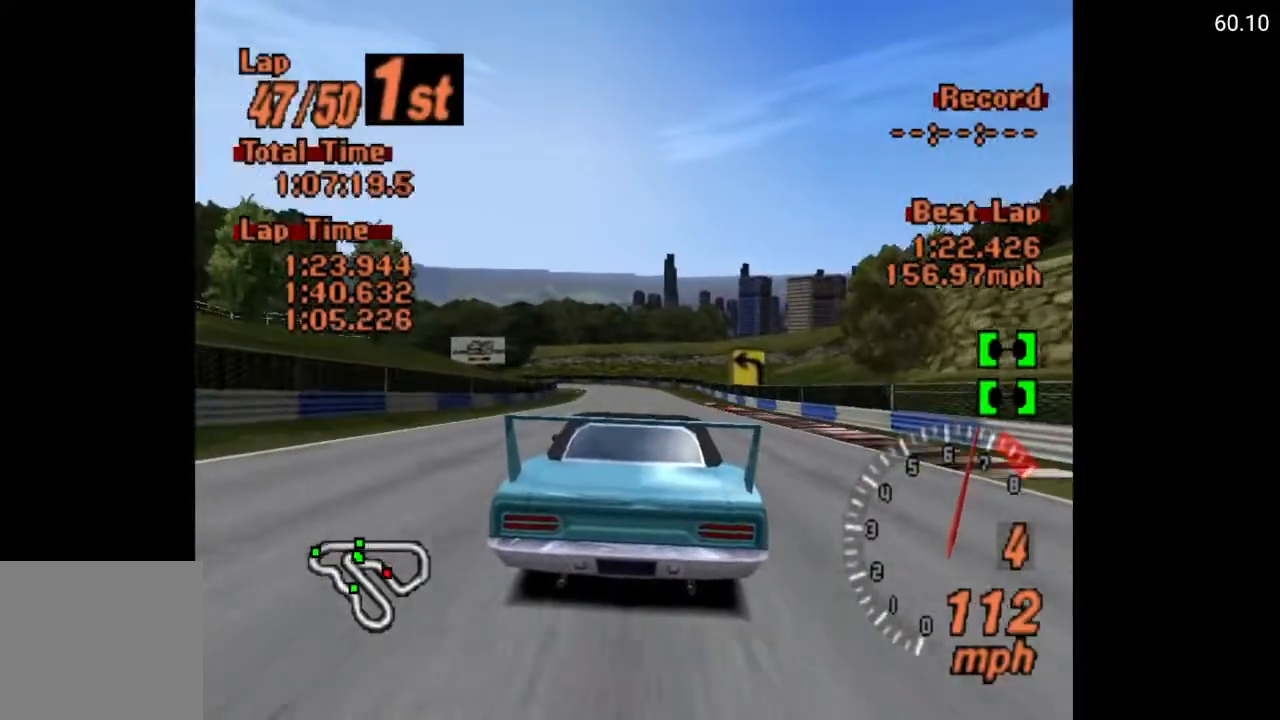
{"buttons": ["A"], "left_stick": "center", "right_stick": "center", "events": []}
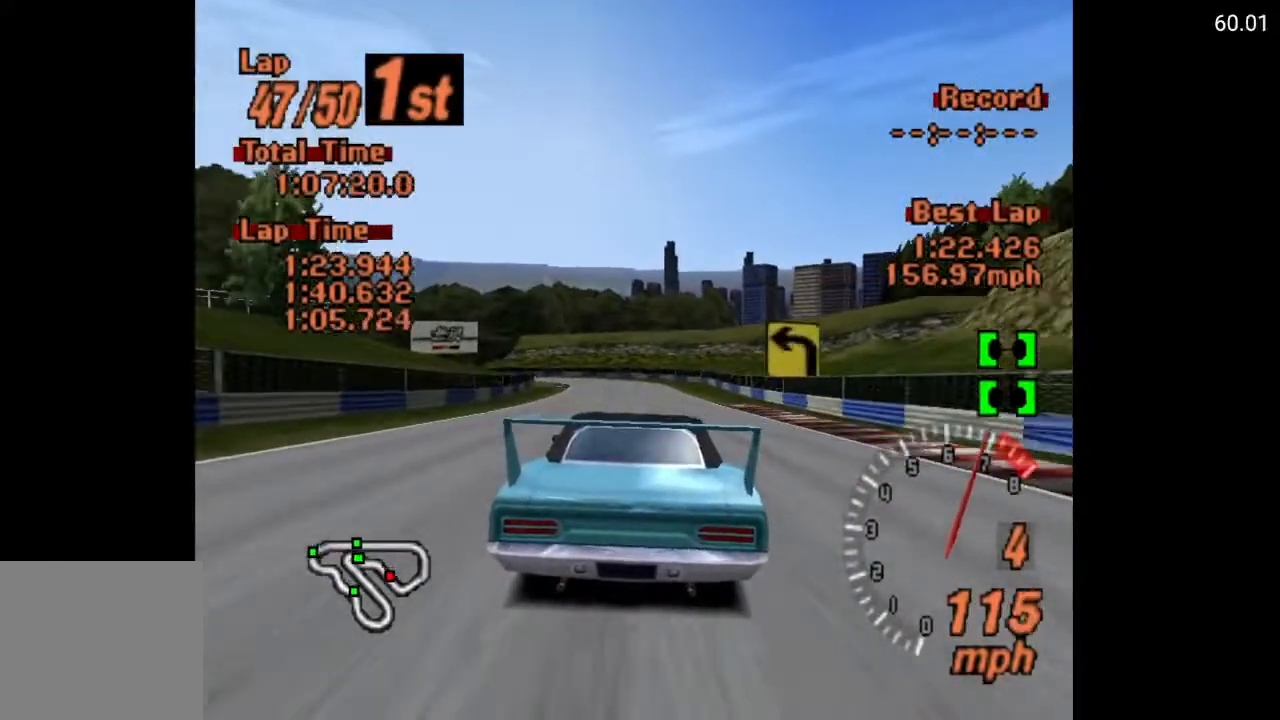
{"buttons": [], "left_stick": "center", "right_stick": "center", "events": [[117, "DPAD_LEFT", "down"], [167, "DPAD_LEFT", "up"], [467, "A", "up"]]}
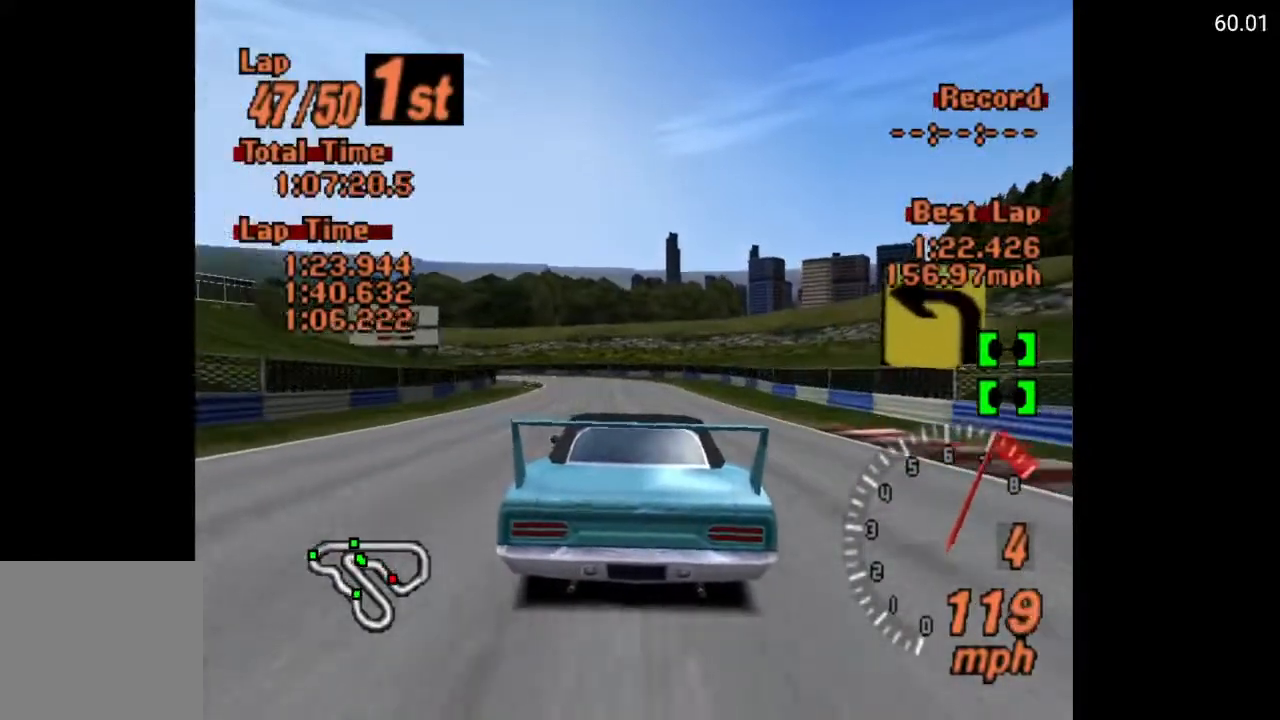
{"buttons": ["X"], "left_stick": "center", "right_stick": "center", "events": [[183, "X", "down"], [250, "DPAD_LEFT", "down"], [333, "DPAD_LEFT", "up"], [367, "L2", "down"], [483, "L2", "up"]]}
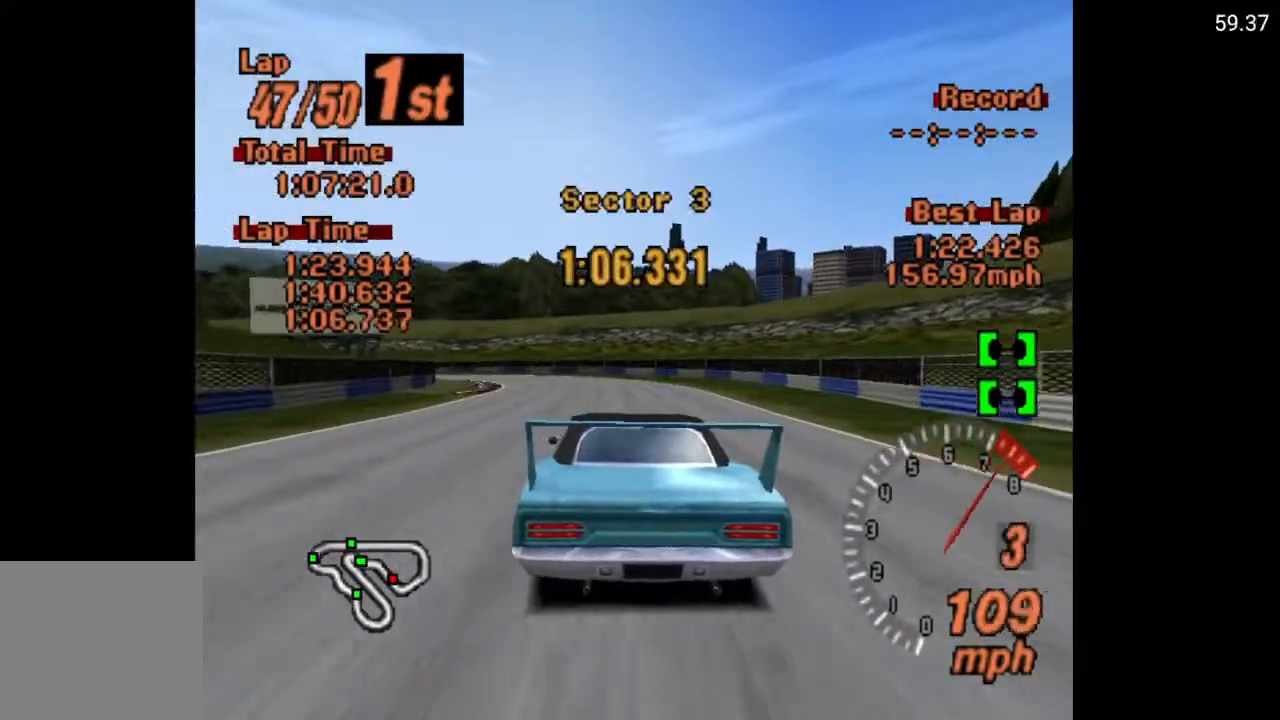
{"buttons": ["DPAD_LEFT"], "left_stick": "center", "right_stick": "center", "events": [[217, "DPAD_LEFT", "down"], [300, "DPAD_LEFT", "up"], [400, "DPAD_LEFT", "down"], [400, "X", "up"]]}
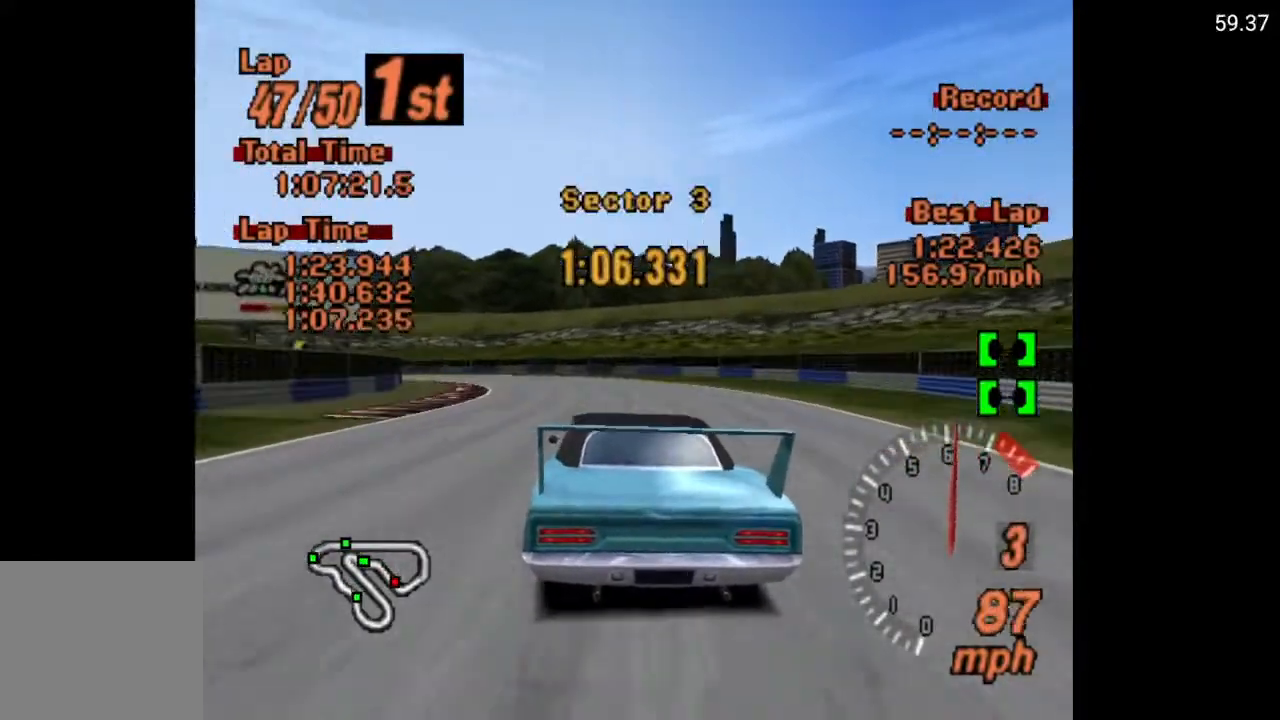
{"buttons": [], "left_stick": "center", "right_stick": "center", "events": [[50, "DPAD_LEFT", "up"], [117, "DPAD_LEFT", "down"], [183, "DPAD_LEFT", "up"], [300, "DPAD_LEFT", "down"], [400, "DPAD_LEFT", "up"]]}
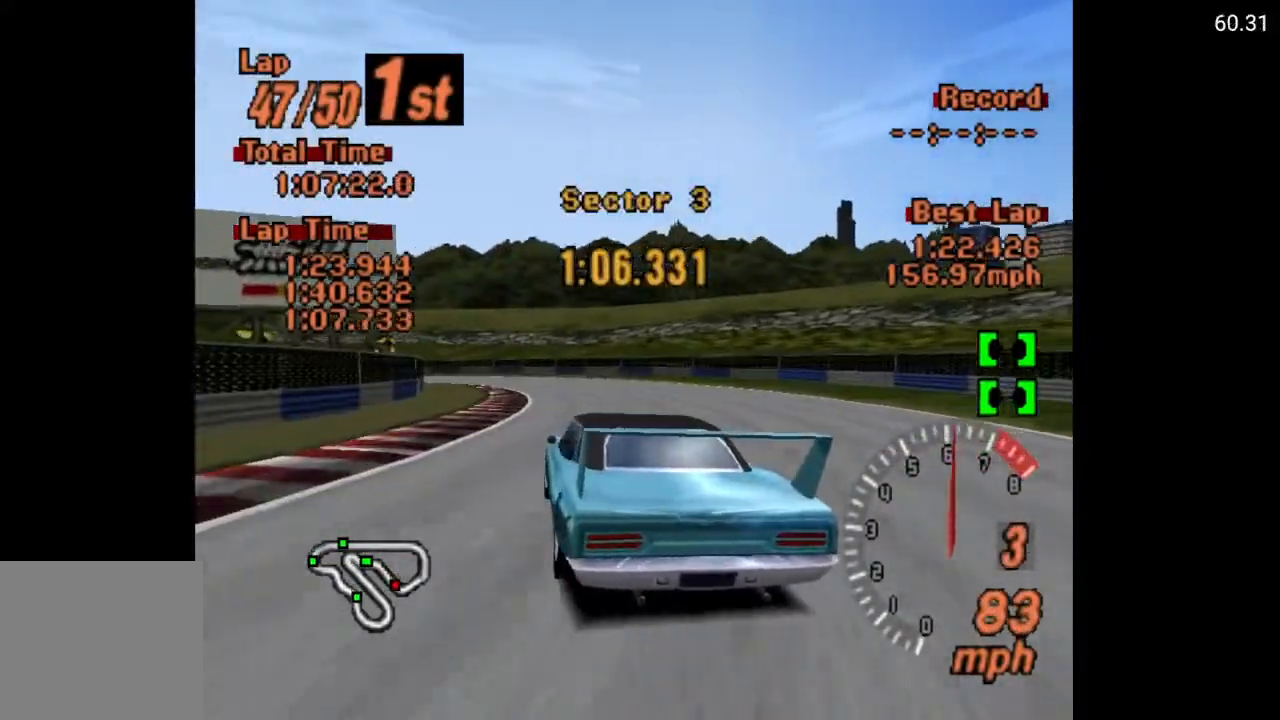
{"buttons": ["A"], "left_stick": "center", "right_stick": "center", "events": [[333, "A", "down"]]}
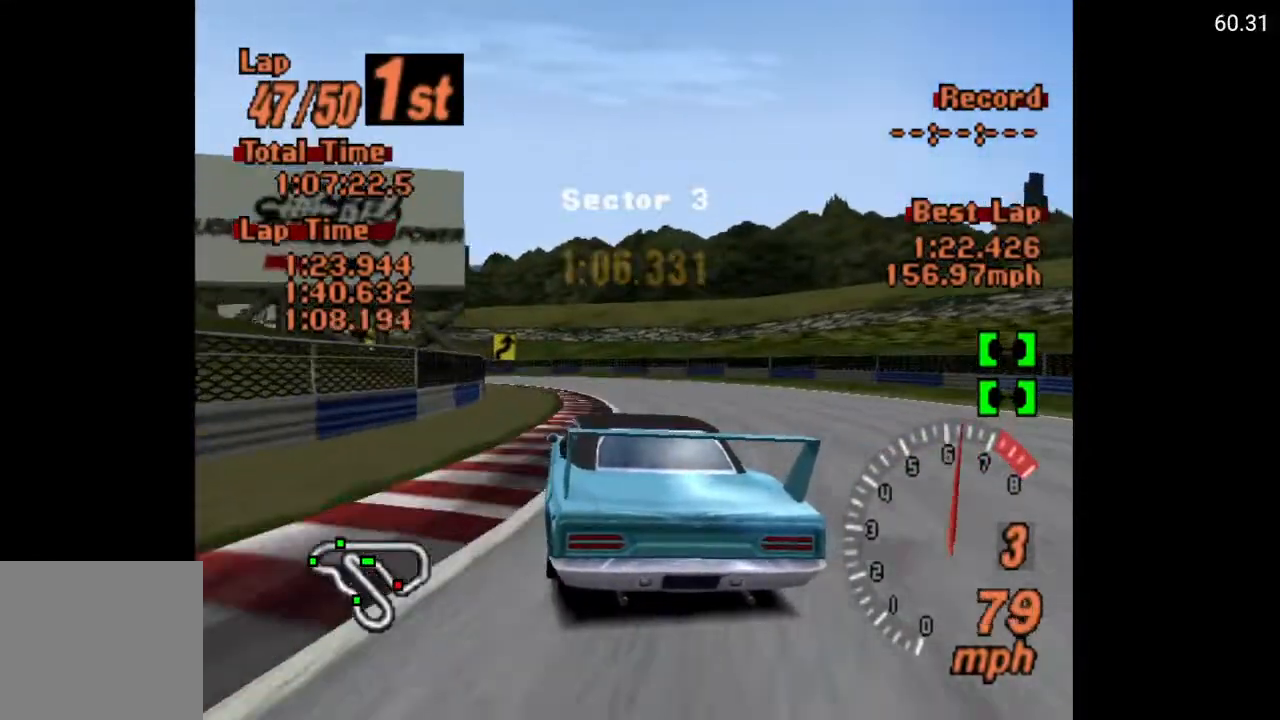
{"buttons": ["A", "DPAD_LEFT"], "left_stick": "center", "right_stick": "center", "events": [[83, "A", "up"], [283, "A", "down"], [367, "DPAD_LEFT", "down"]]}
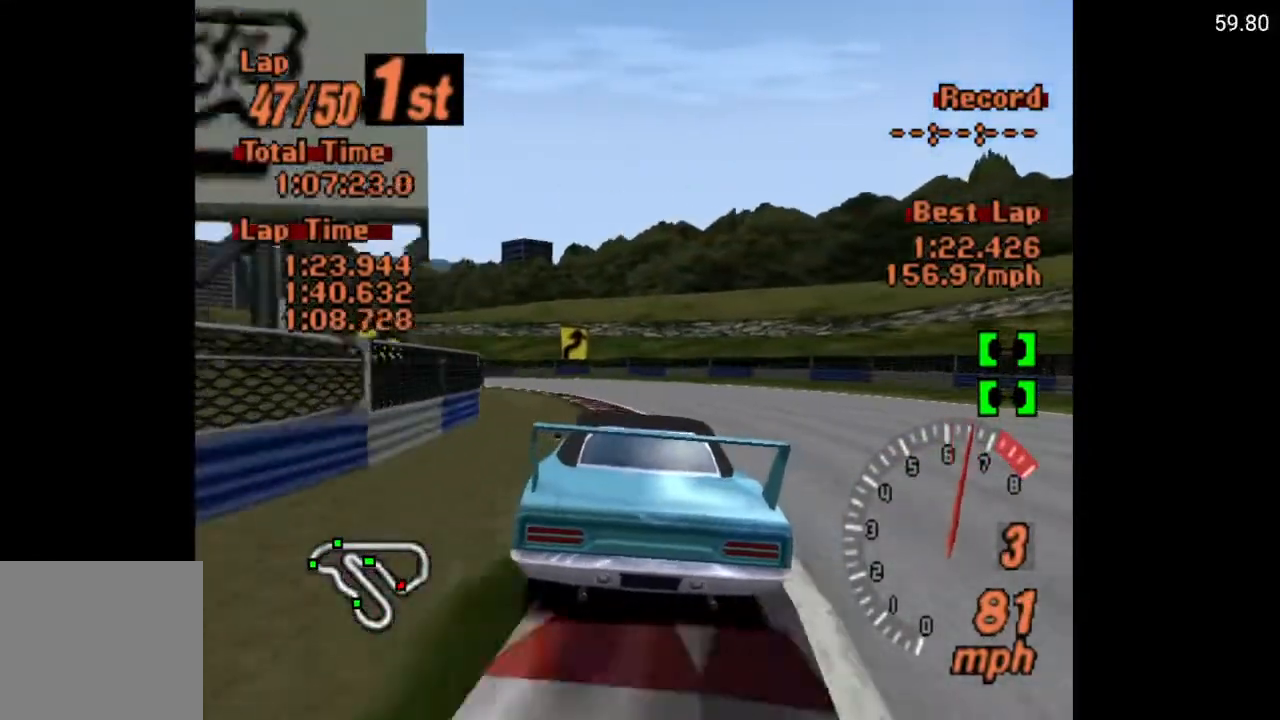
{"buttons": ["A"], "left_stick": "center", "right_stick": "center", "events": [[367, "DPAD_LEFT", "up"]]}
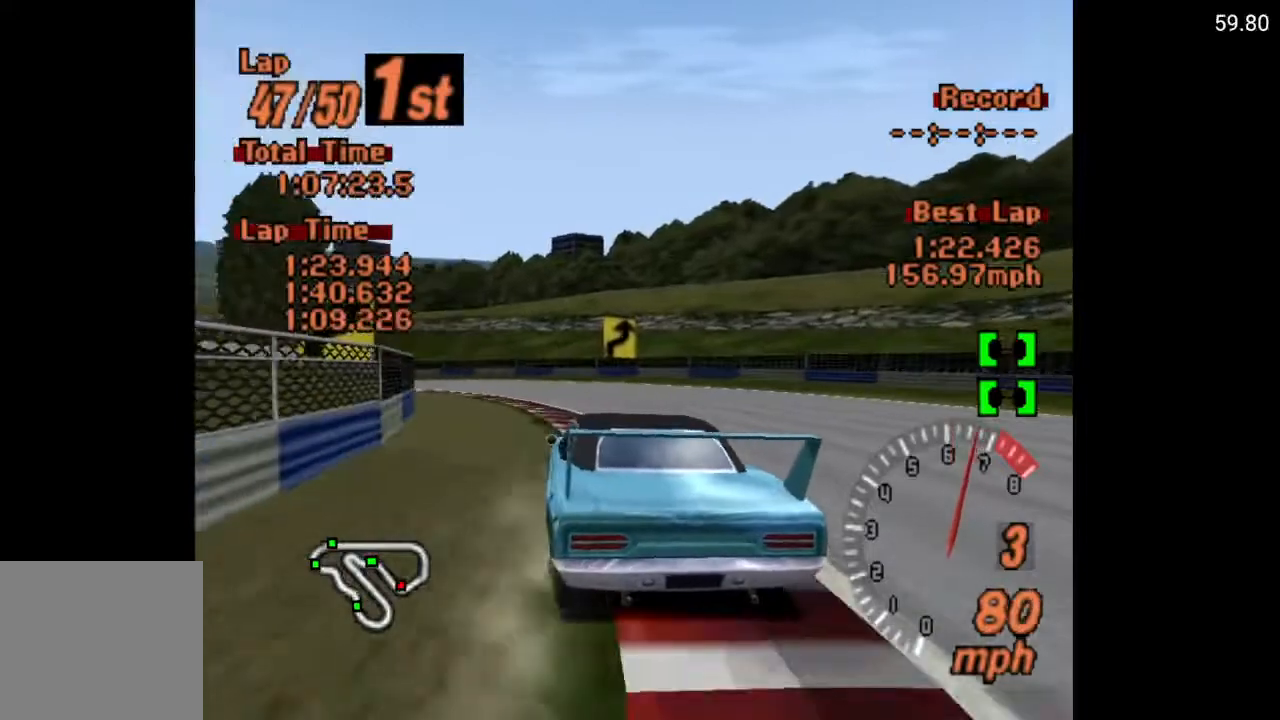
{"buttons": ["A", "DPAD_LEFT"], "left_stick": "center", "right_stick": "center", "events": [[33, "DPAD_LEFT", "down"], [300, "R2", "down"], [433, "R2", "up"]]}
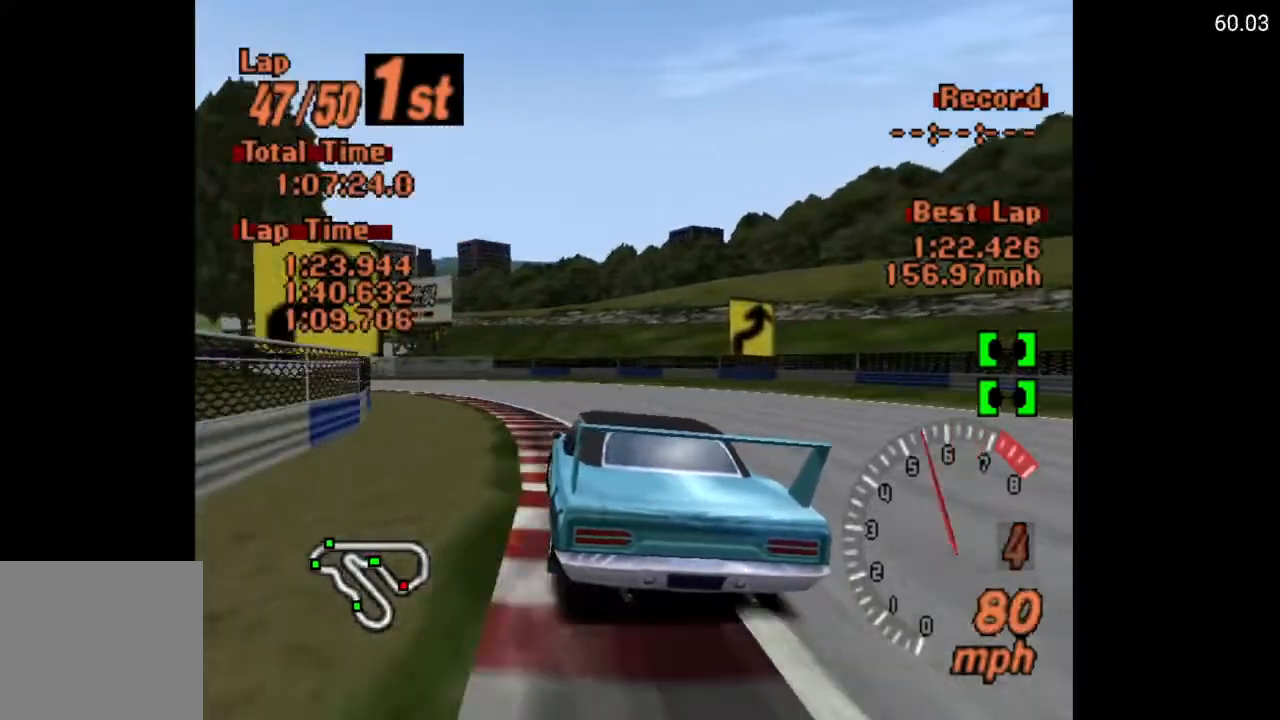
{"buttons": ["A", "DPAD_LEFT"], "left_stick": "center", "right_stick": "center", "events": []}
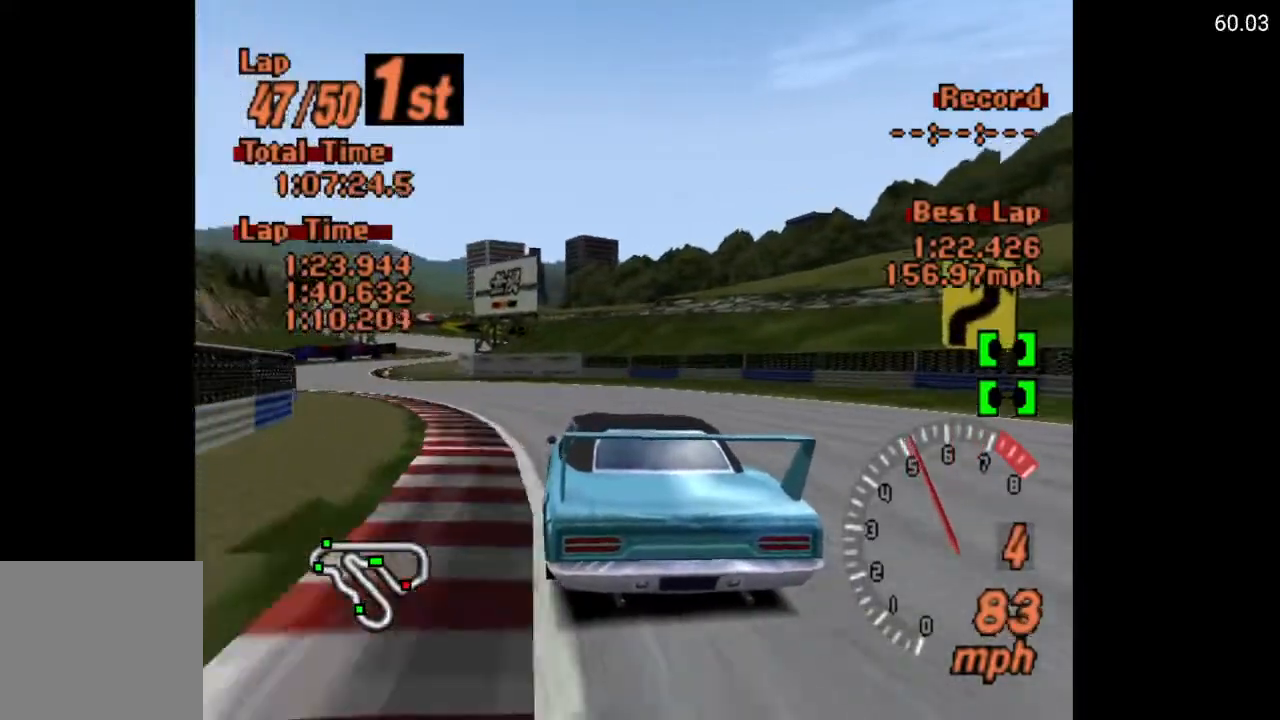
{"buttons": ["A"], "left_stick": "center", "right_stick": "center", "events": [[317, "DPAD_LEFT", "up"]]}
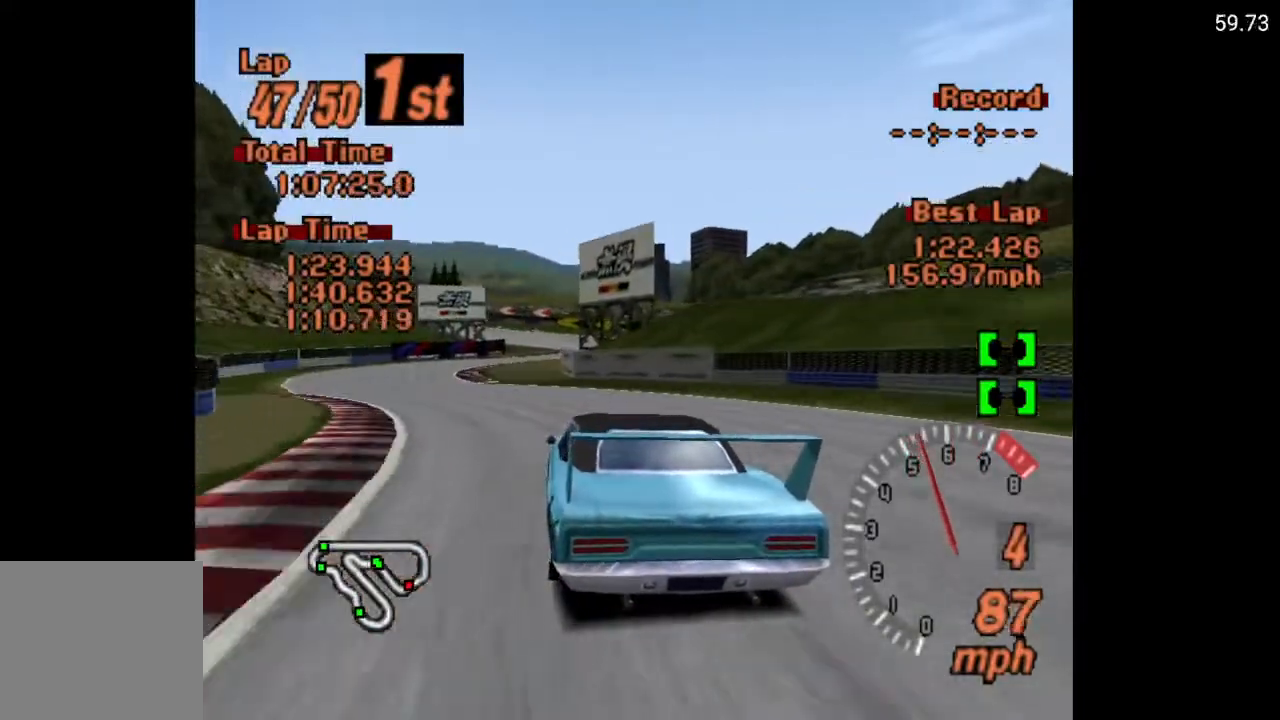
{"buttons": ["A", "DPAD_RIGHT"], "left_stick": "center", "right_stick": "center", "events": [[467, "DPAD_RIGHT", "down"]]}
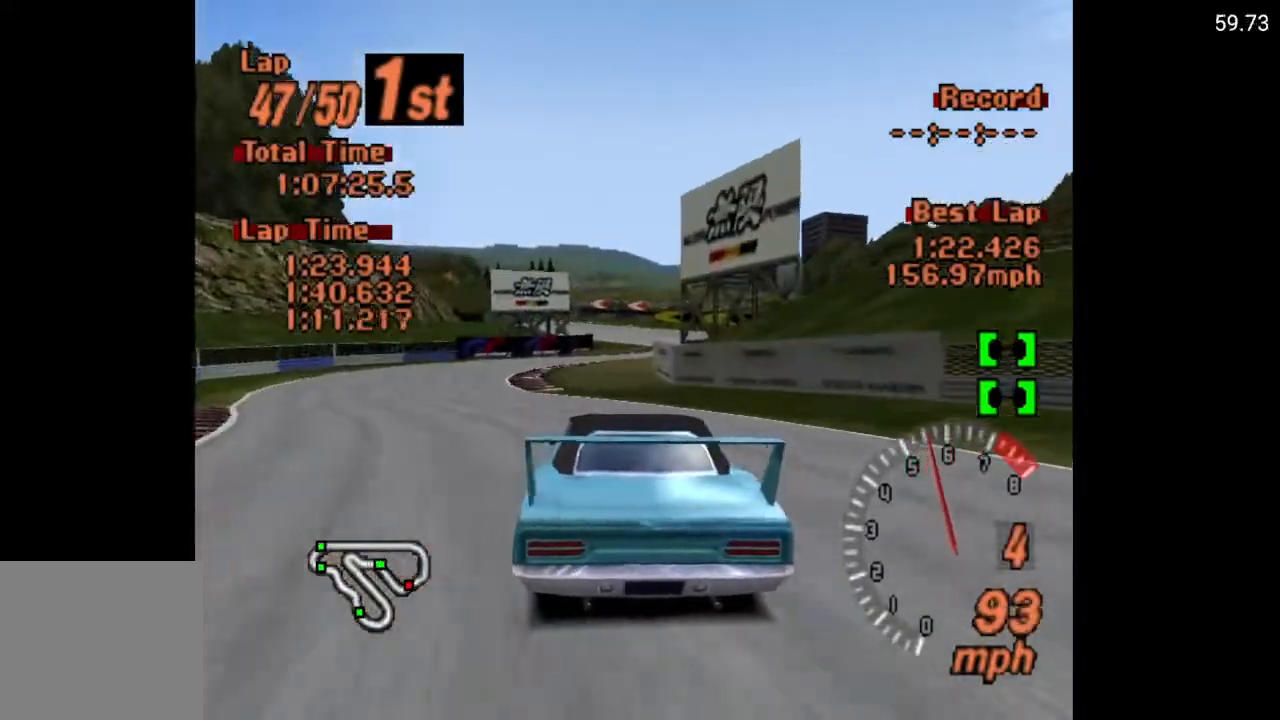
{"buttons": ["A"], "left_stick": "center", "right_stick": "center", "events": [[50, "DPAD_RIGHT", "up"]]}
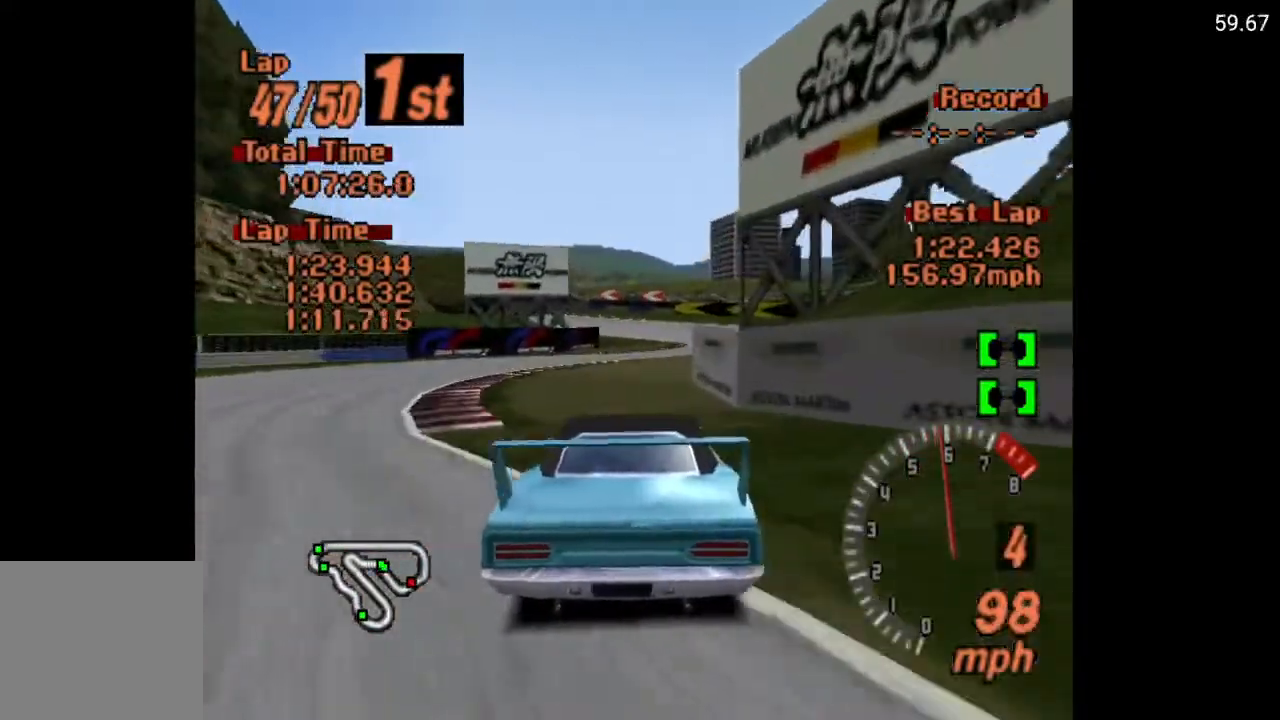
{"buttons": ["A"], "left_stick": "center", "right_stick": "center", "events": []}
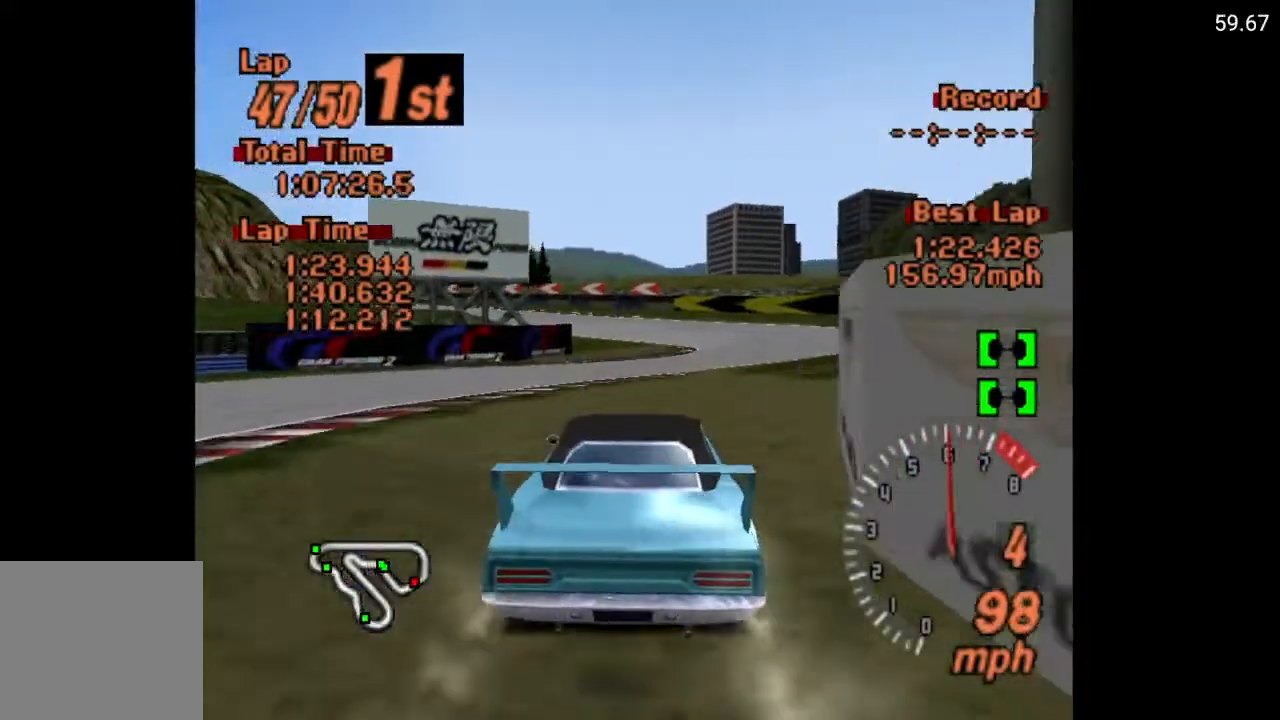
{"buttons": ["A", "DPAD_LEFT"], "left_stick": "center", "right_stick": "center", "events": [[183, "DPAD_LEFT", "down"]]}
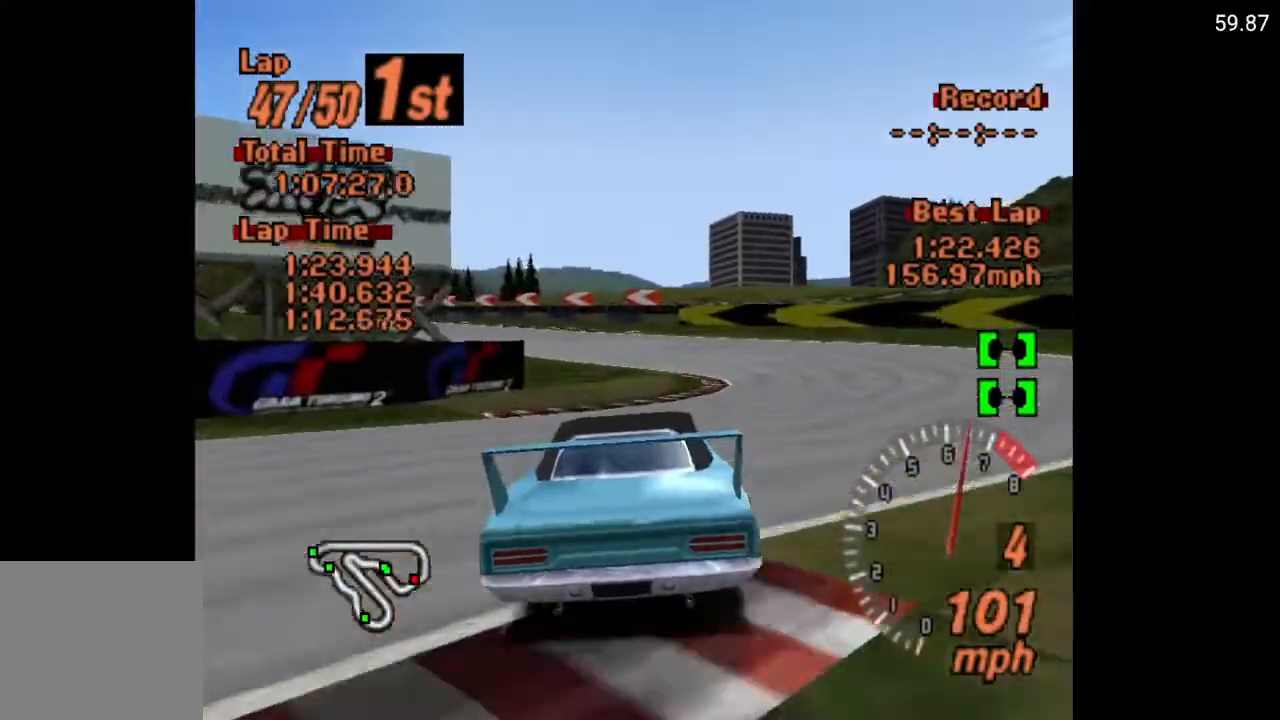
{"buttons": ["A"], "left_stick": "center", "right_stick": "center", "events": [[433, "DPAD_LEFT", "up"]]}